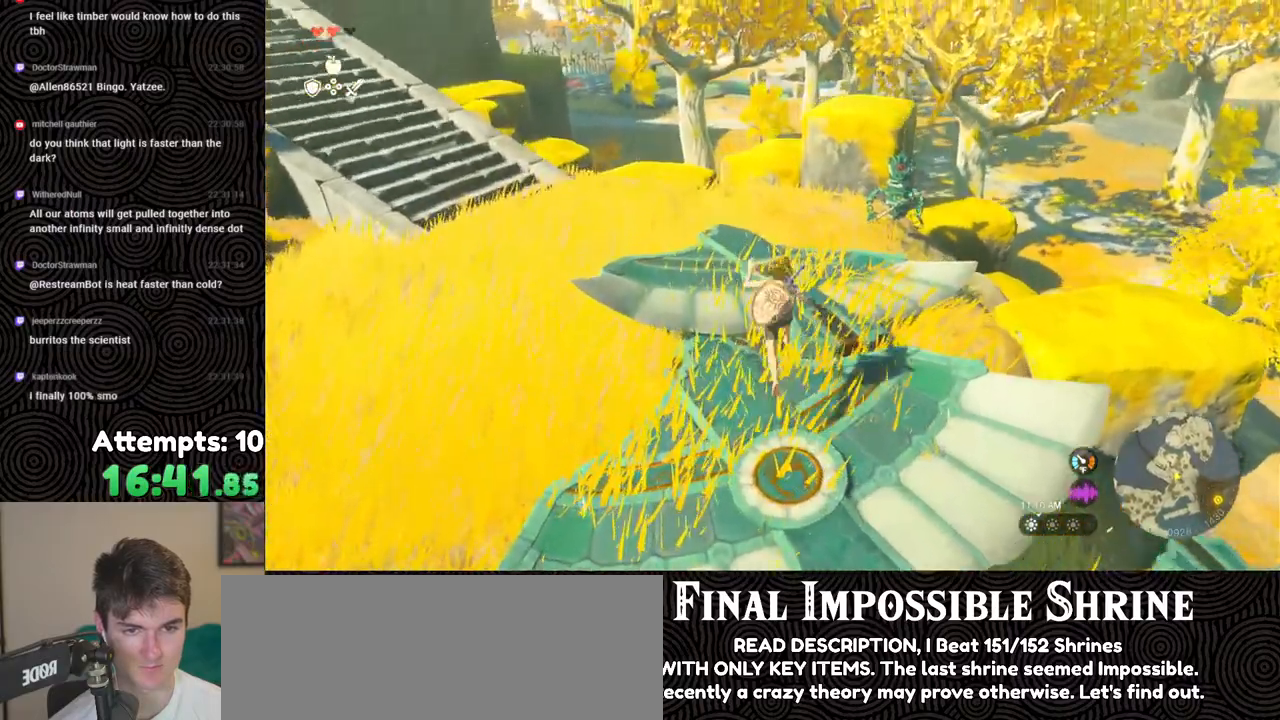
Gameplay with a controller (Nintendo layout); each line is a JSON object with the inputs held at the frame after it. "events" lists button and stick changes between this image and that frame as [ms after this image, input, new state], when the widget could be followed in between. Not read: L3 R3.
{"buttons": ["DPAD_UP"], "left_stick": "center", "right_stick": "center", "events": [[50, "right_stick", "up"], [250, "right_stick", "center"], [300, "left_stick", "center"], [450, "DPAD_UP", "down"]]}
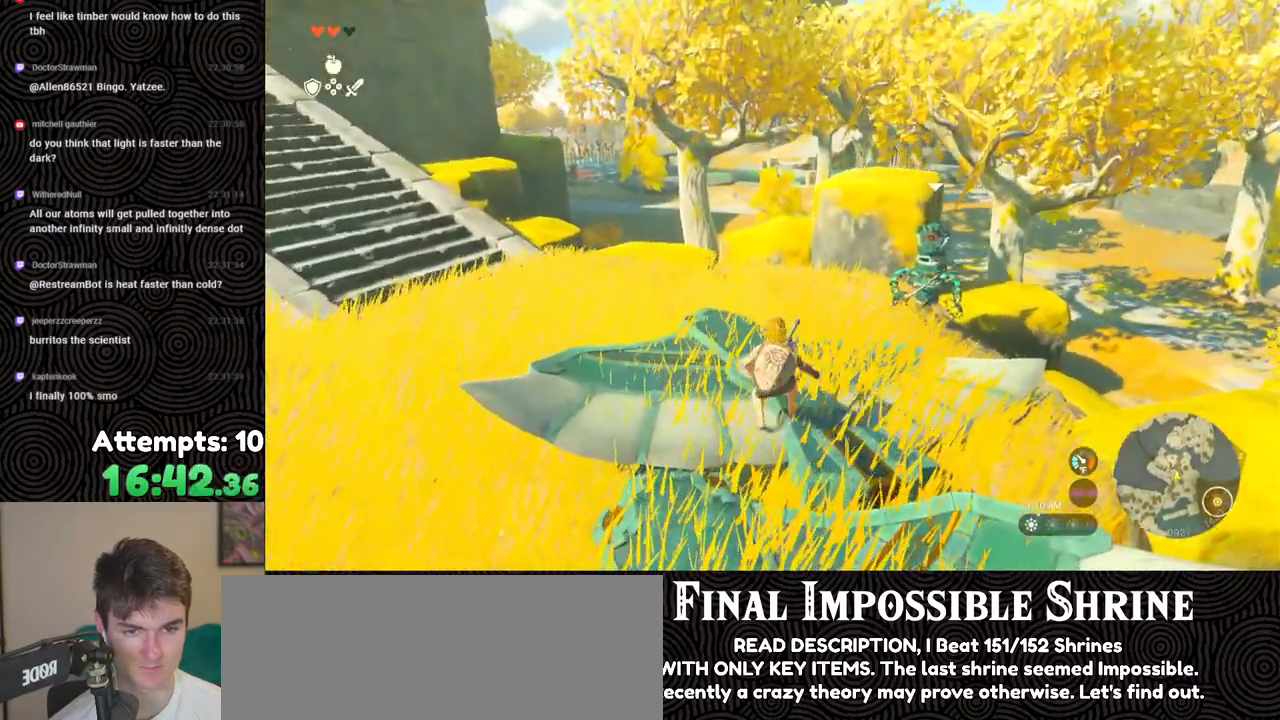
{"buttons": [], "left_stick": "center", "right_stick": "center", "events": [[50, "DPAD_LEFT", "down"], [167, "X", "down"], [283, "DPAD_LEFT", "up"], [317, "DPAD_UP", "up"], [317, "X", "up"]]}
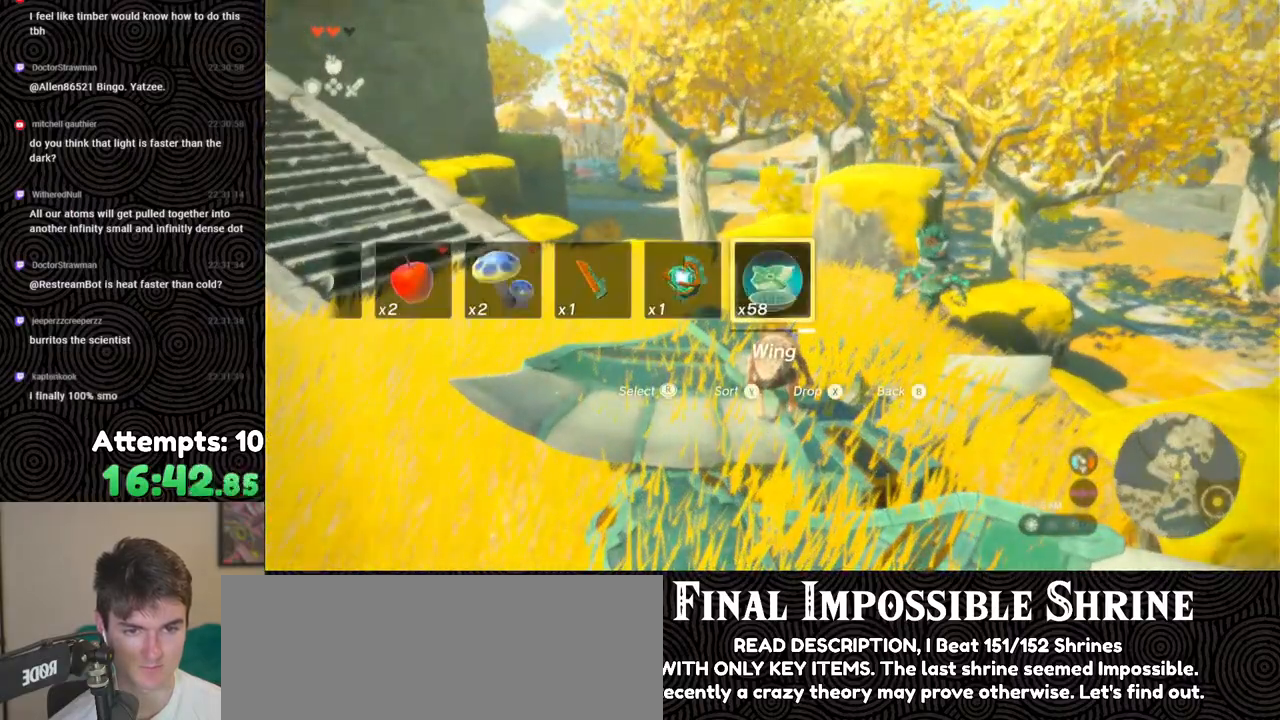
{"buttons": [], "left_stick": "center", "right_stick": "down-right", "events": [[33, "right_stick", "down"], [433, "right_stick", "down-right"]]}
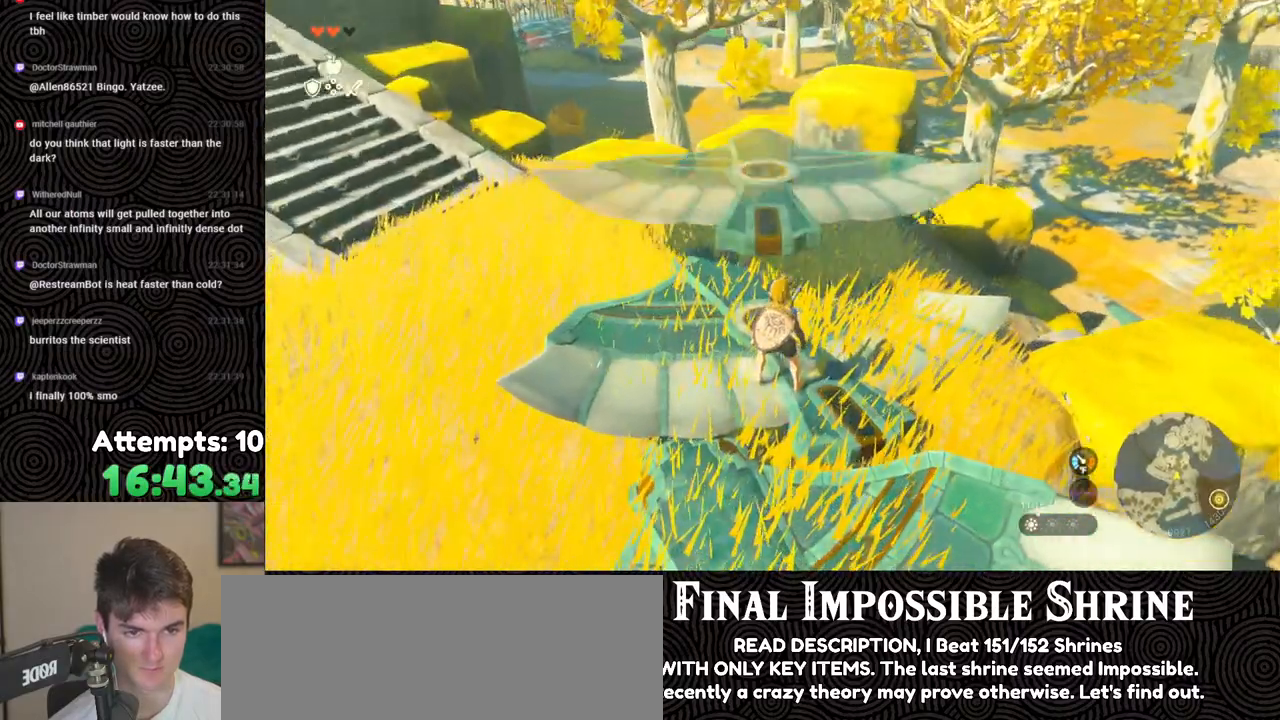
{"buttons": [], "left_stick": "up", "right_stick": "center", "events": [[217, "left_stick", "up"], [383, "right_stick", "center"]]}
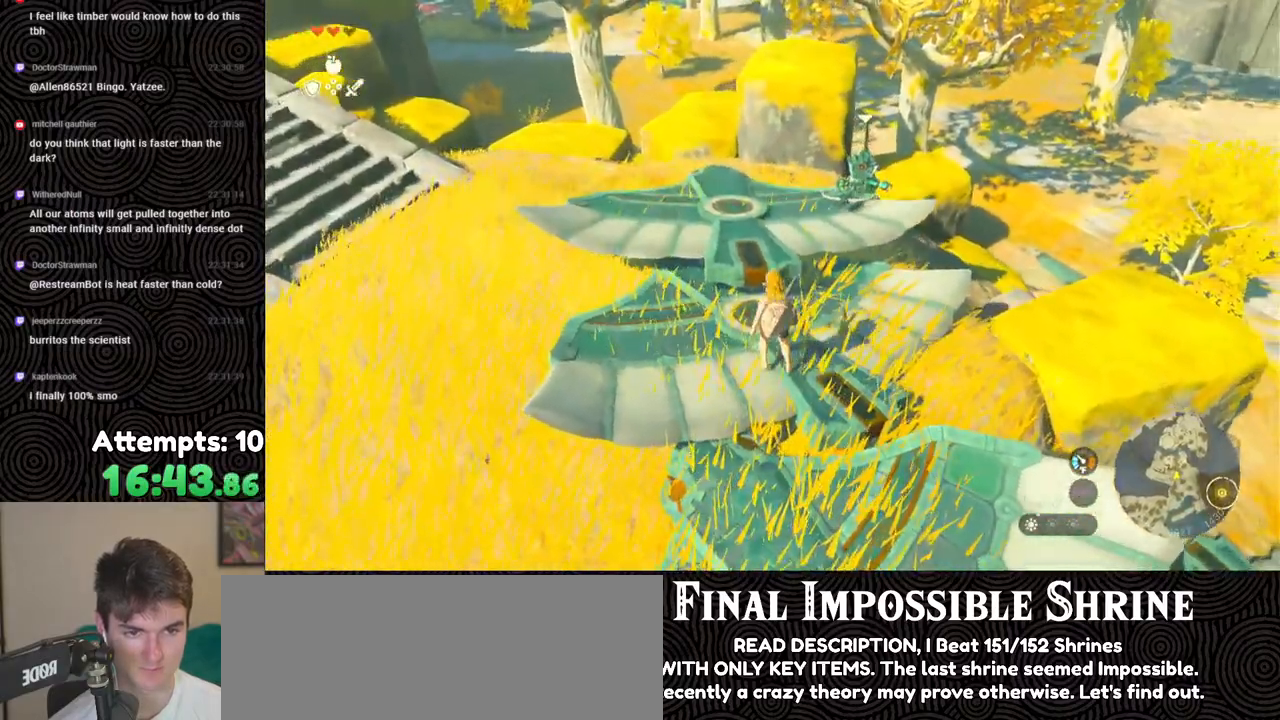
{"buttons": [], "left_stick": "up-left", "right_stick": "right", "events": [[83, "X", "down"], [183, "X", "up"], [283, "right_stick", "right"], [483, "left_stick", "up-left"]]}
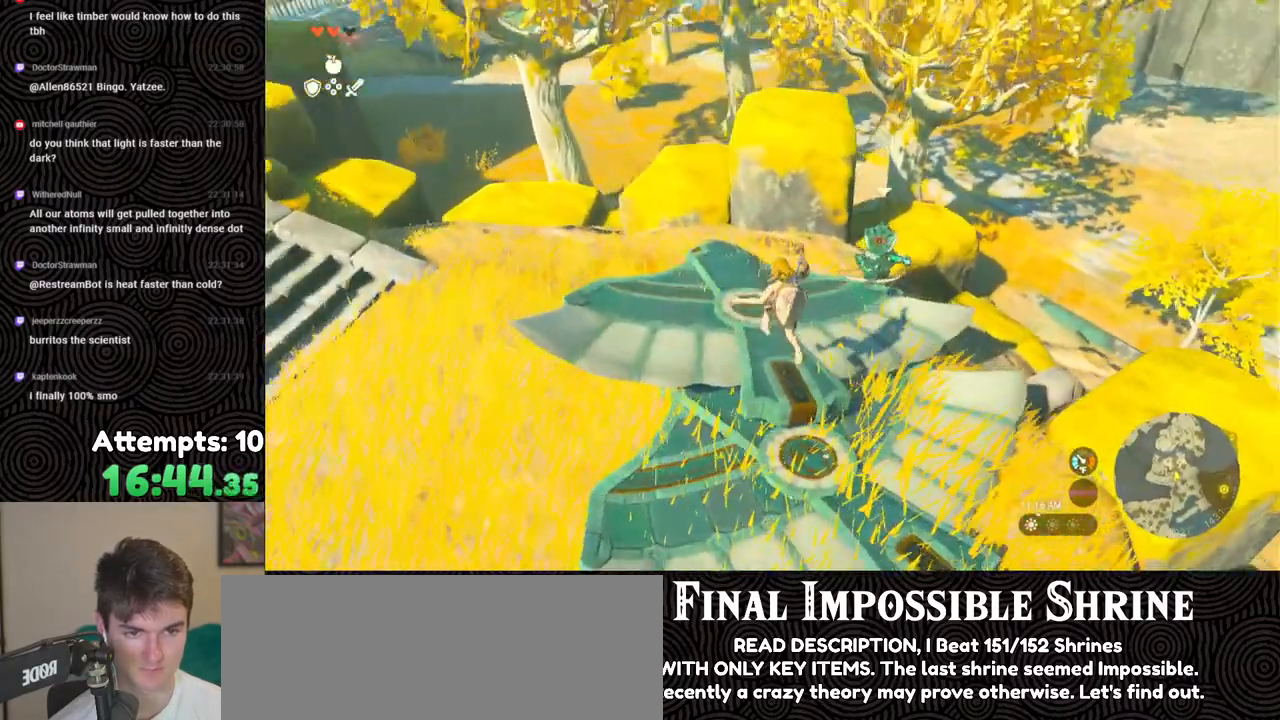
{"buttons": ["L2"], "left_stick": "center", "right_stick": "center", "events": [[333, "L2", "down"], [350, "left_stick", "up-right"], [417, "left_stick", "center"], [483, "right_stick", "center"]]}
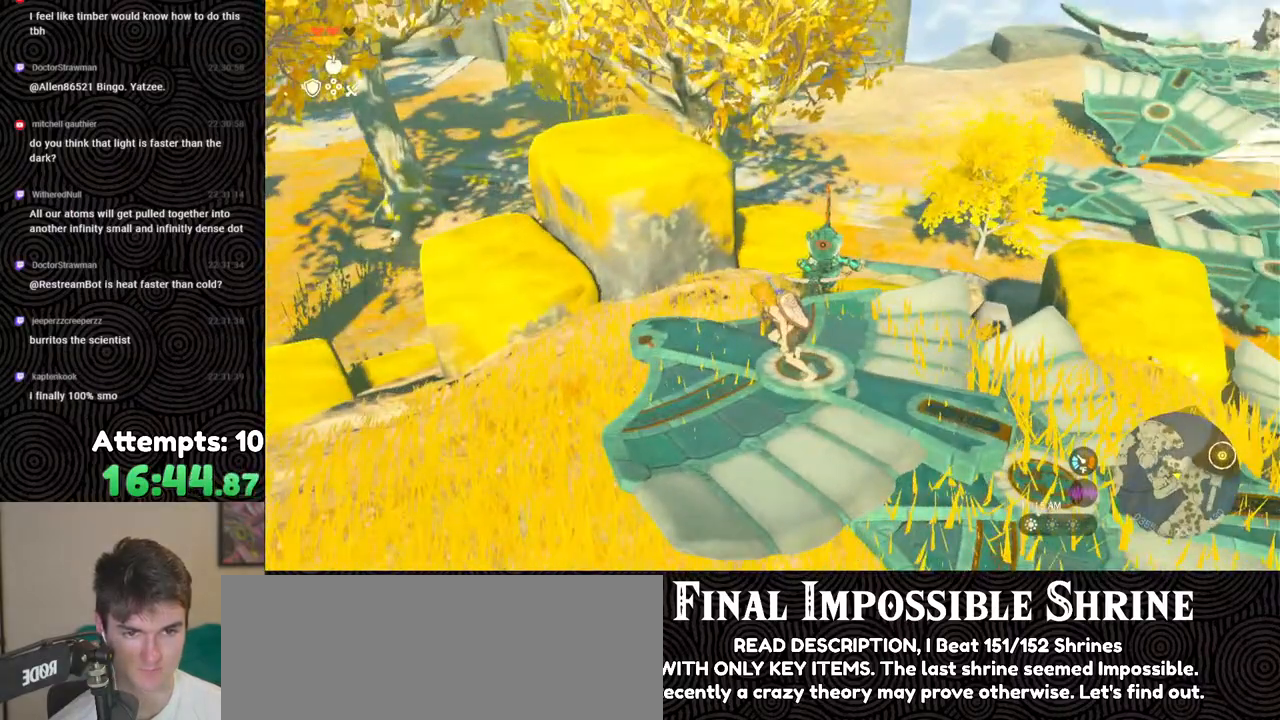
{"buttons": ["L2"], "left_stick": "up", "right_stick": "center", "events": [[33, "left_stick", "right"], [167, "left_stick", "center"], [417, "left_stick", "up"]]}
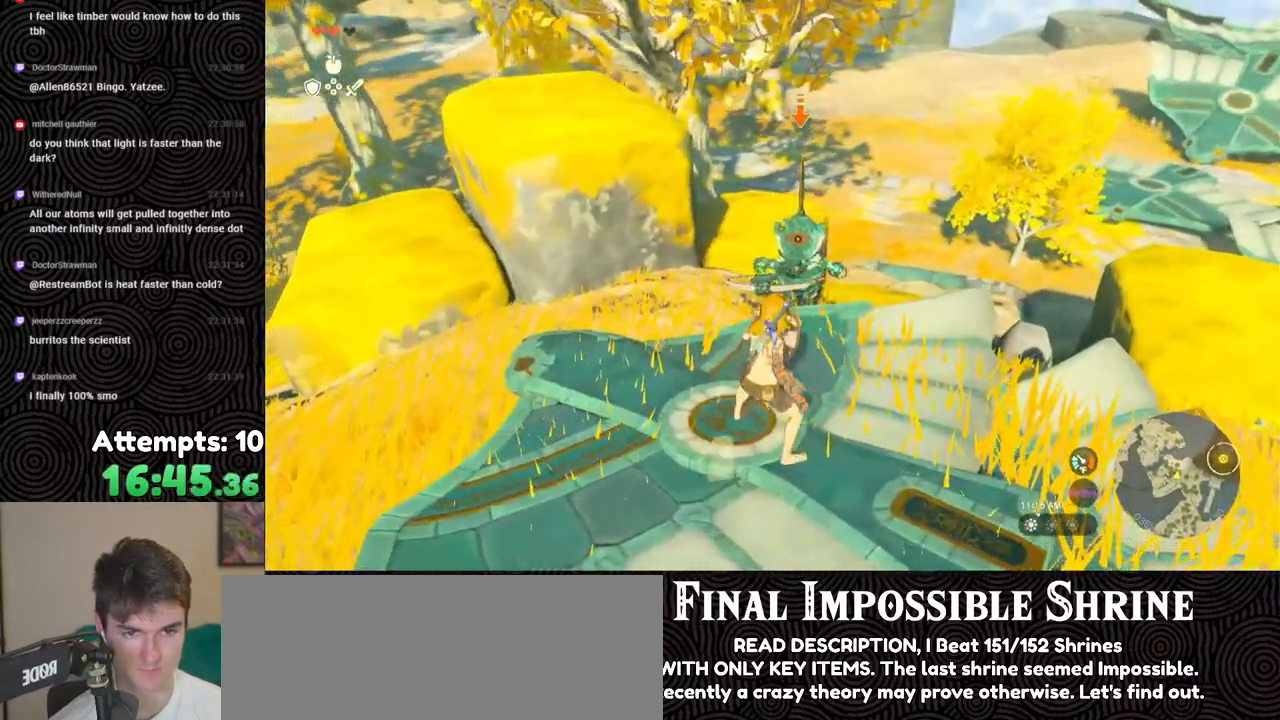
{"buttons": ["L2"], "left_stick": "center", "right_stick": "center", "events": [[133, "left_stick", "center"]]}
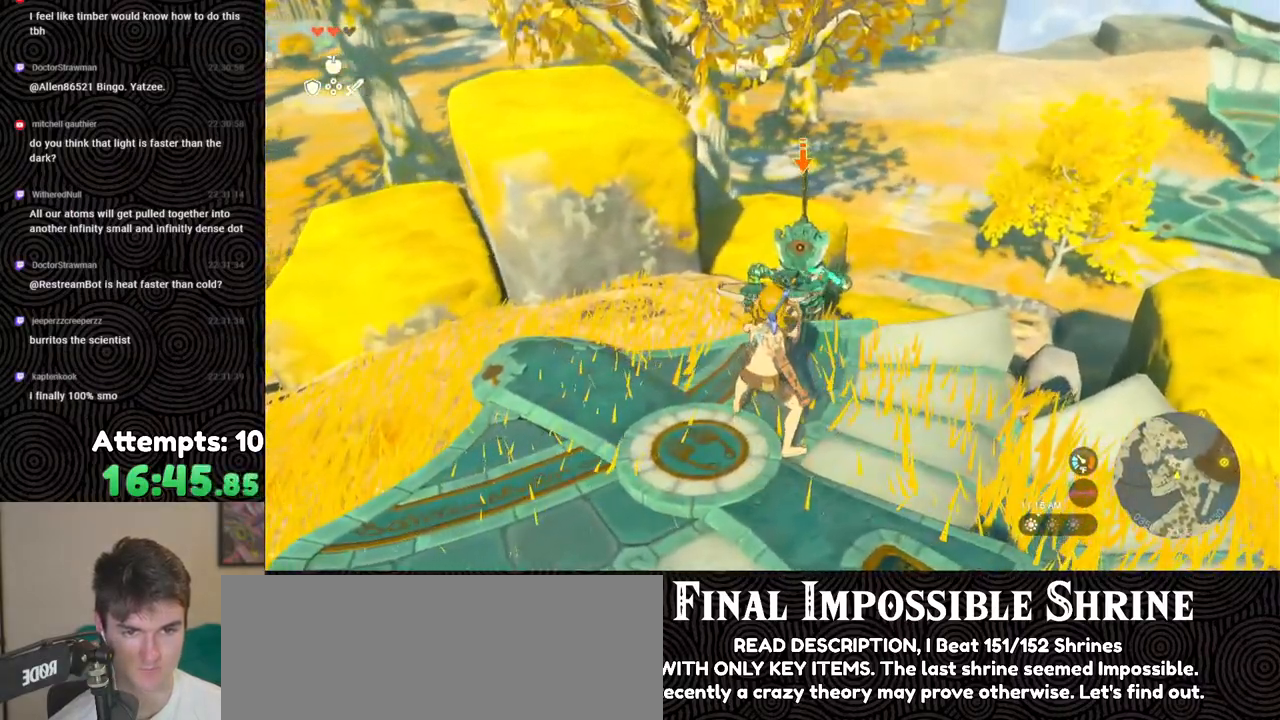
{"buttons": [], "left_stick": "up-right", "right_stick": "center", "events": [[200, "left_stick", "up-right"], [450, "L2", "up"]]}
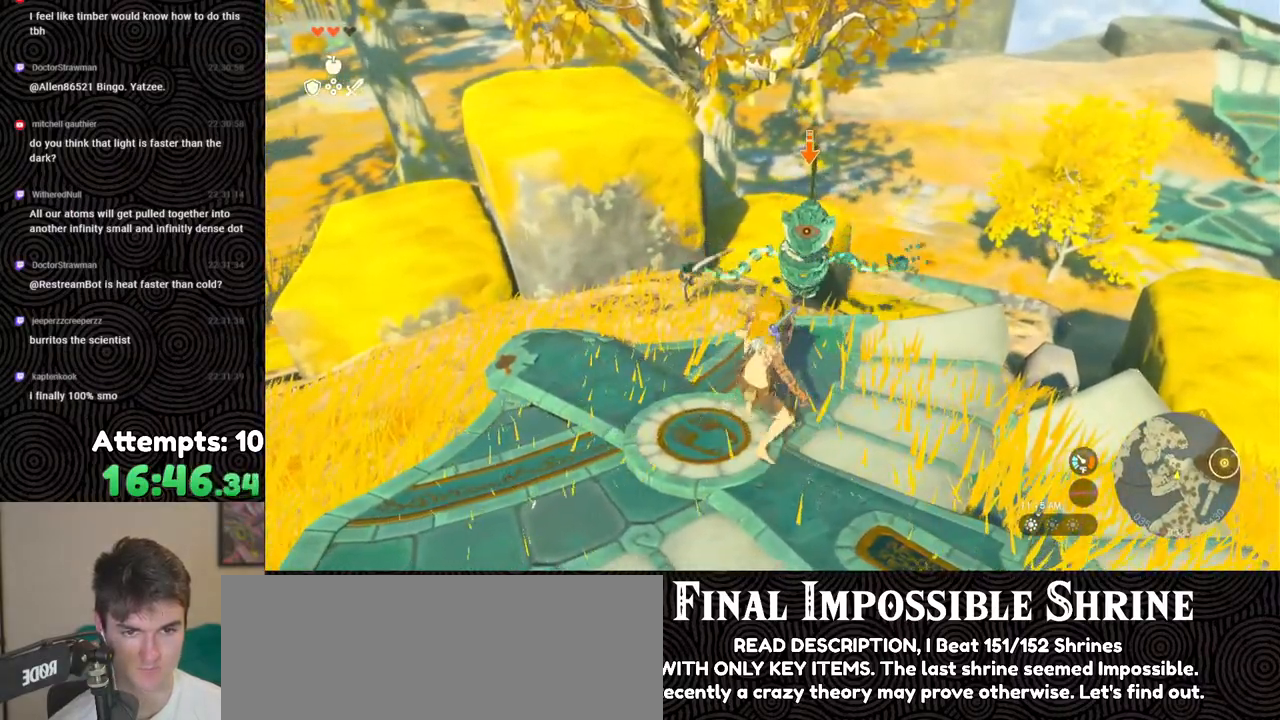
{"buttons": ["Y"], "left_stick": "center", "right_stick": "center", "events": [[167, "left_stick", "center"], [233, "Y", "down"], [317, "Y", "up"], [450, "Y", "down"]]}
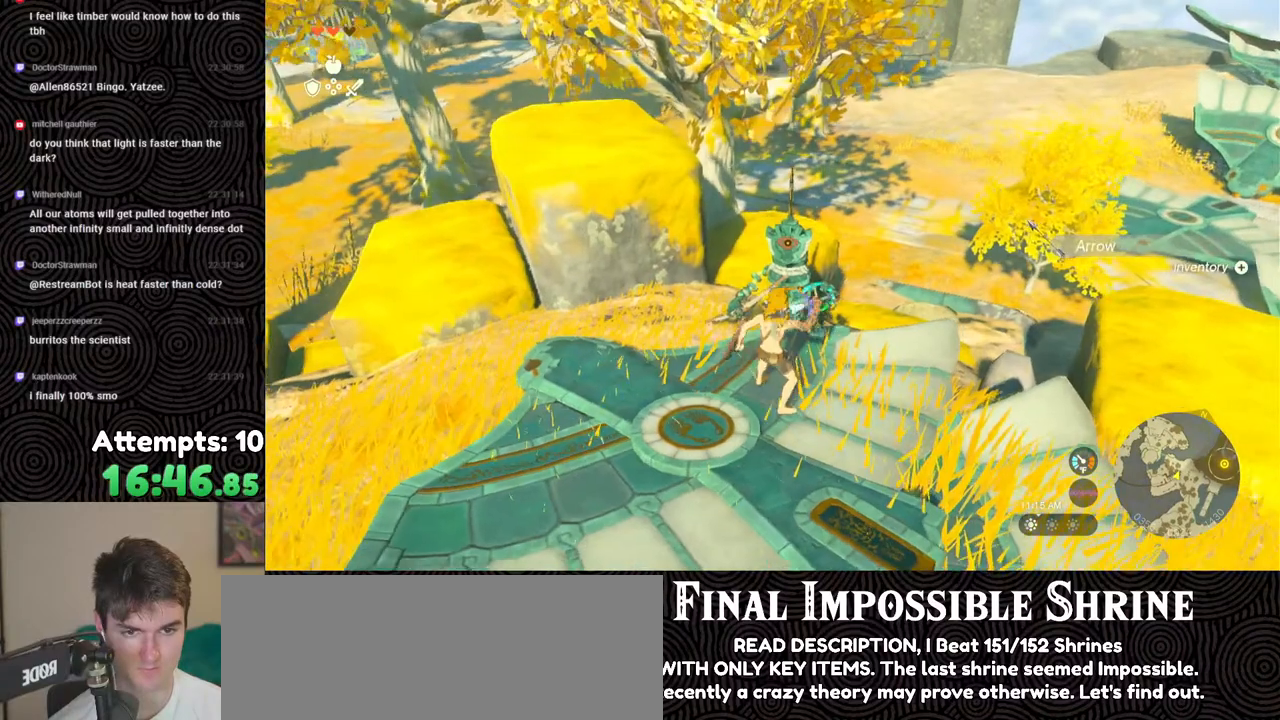
{"buttons": ["Y"], "left_stick": "center", "right_stick": "center", "events": []}
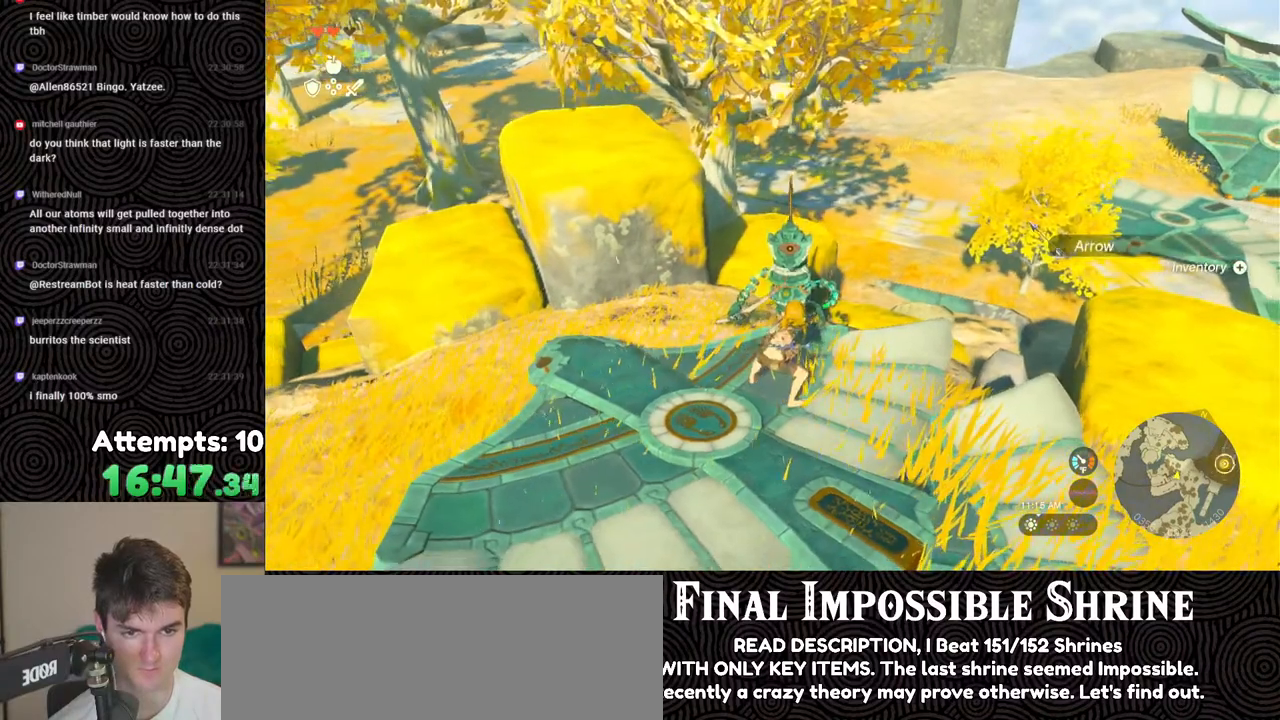
{"buttons": ["Y"], "left_stick": "up", "right_stick": "center", "events": [[300, "left_stick", "up"]]}
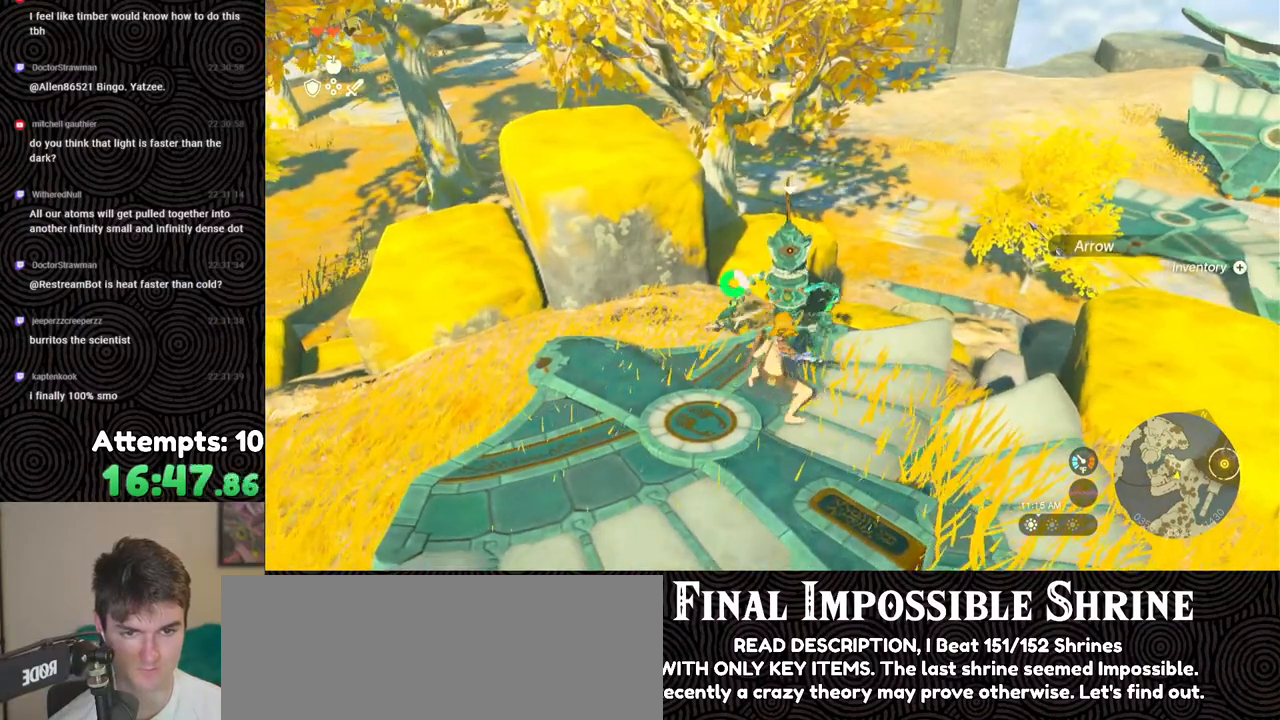
{"buttons": ["Y"], "left_stick": "center", "right_stick": "center", "events": [[200, "left_stick", "center"]]}
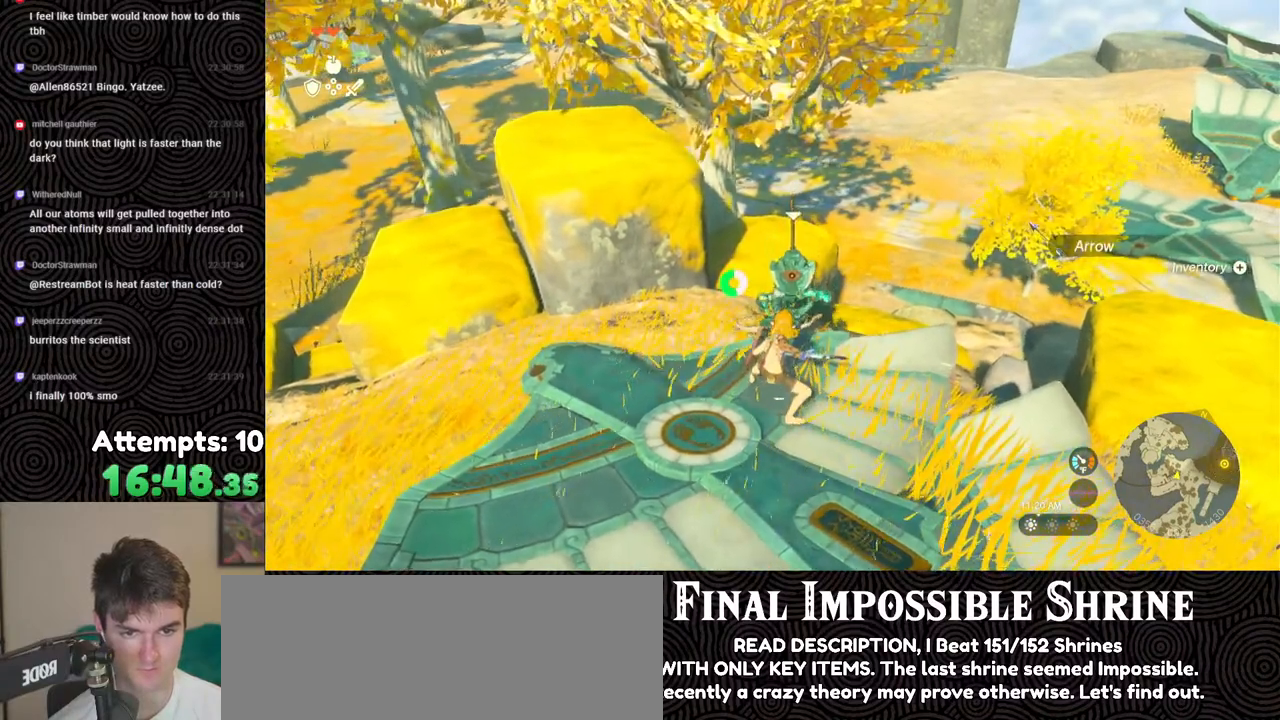
{"buttons": [], "left_stick": "center", "right_stick": "center", "events": [[317, "Y", "up"]]}
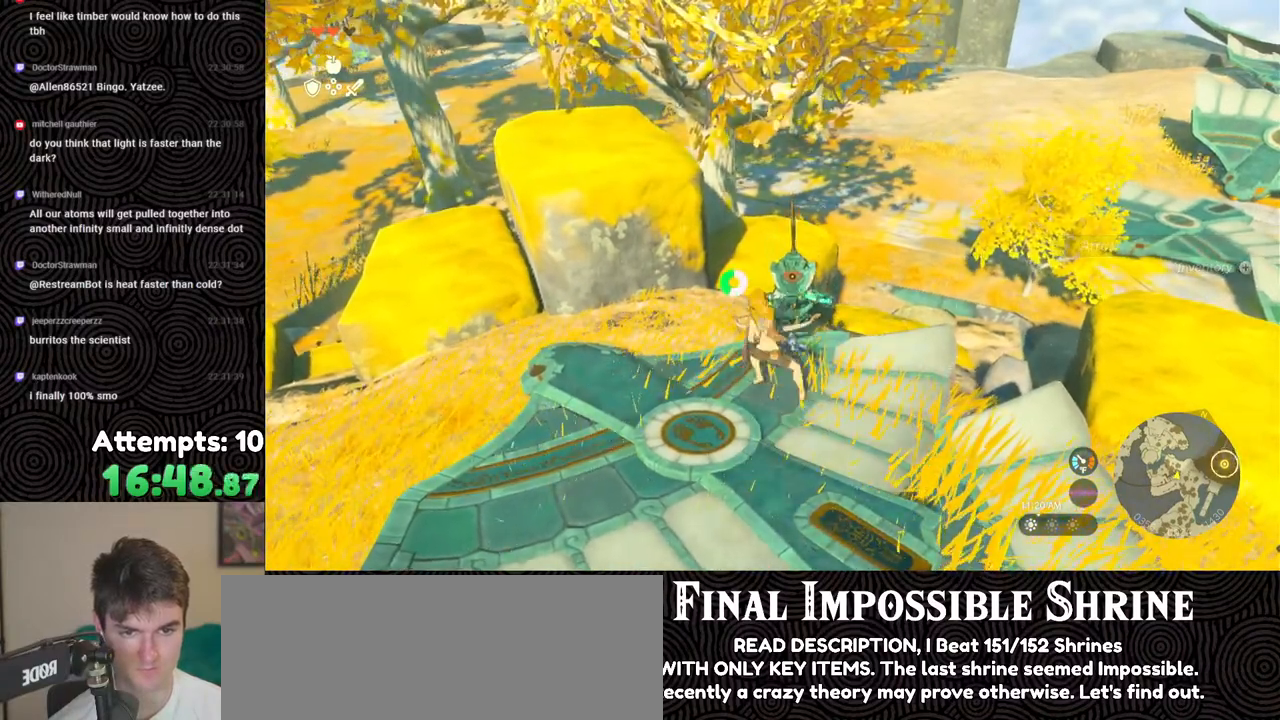
{"buttons": [], "left_stick": "center", "right_stick": "center", "events": []}
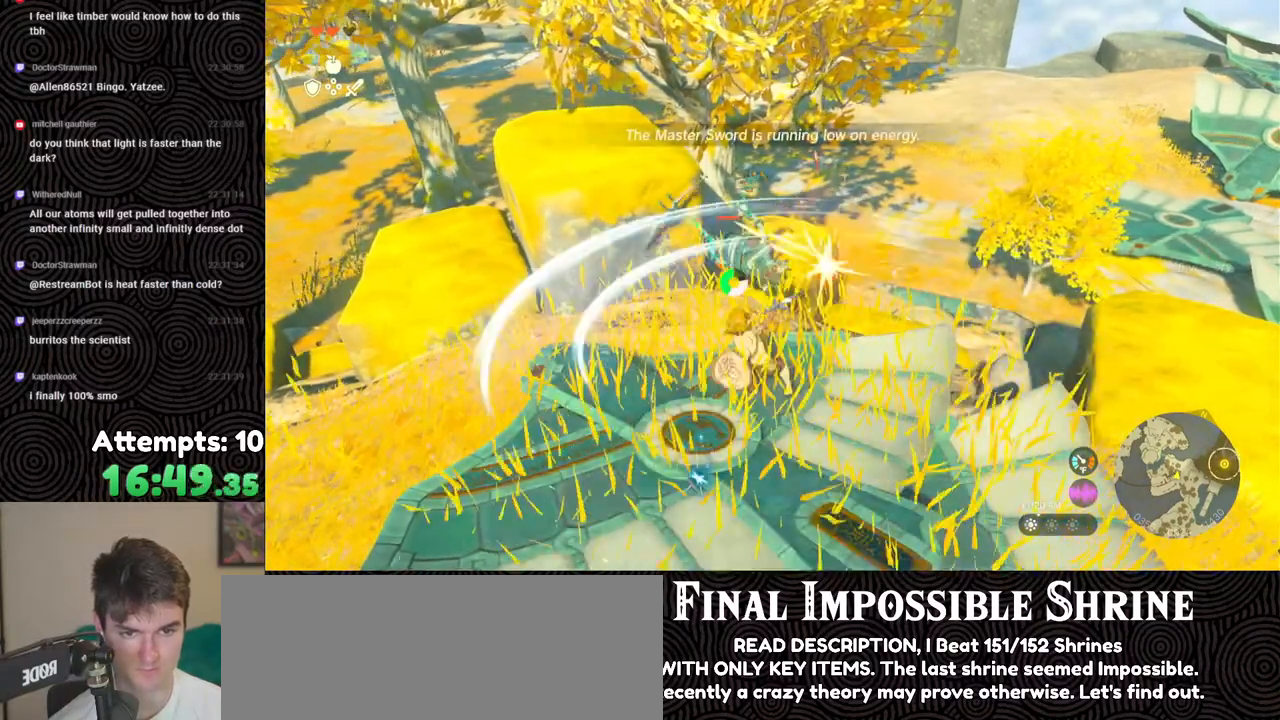
{"buttons": [], "left_stick": "center", "right_stick": "down-left", "events": [[383, "right_stick", "down-left"]]}
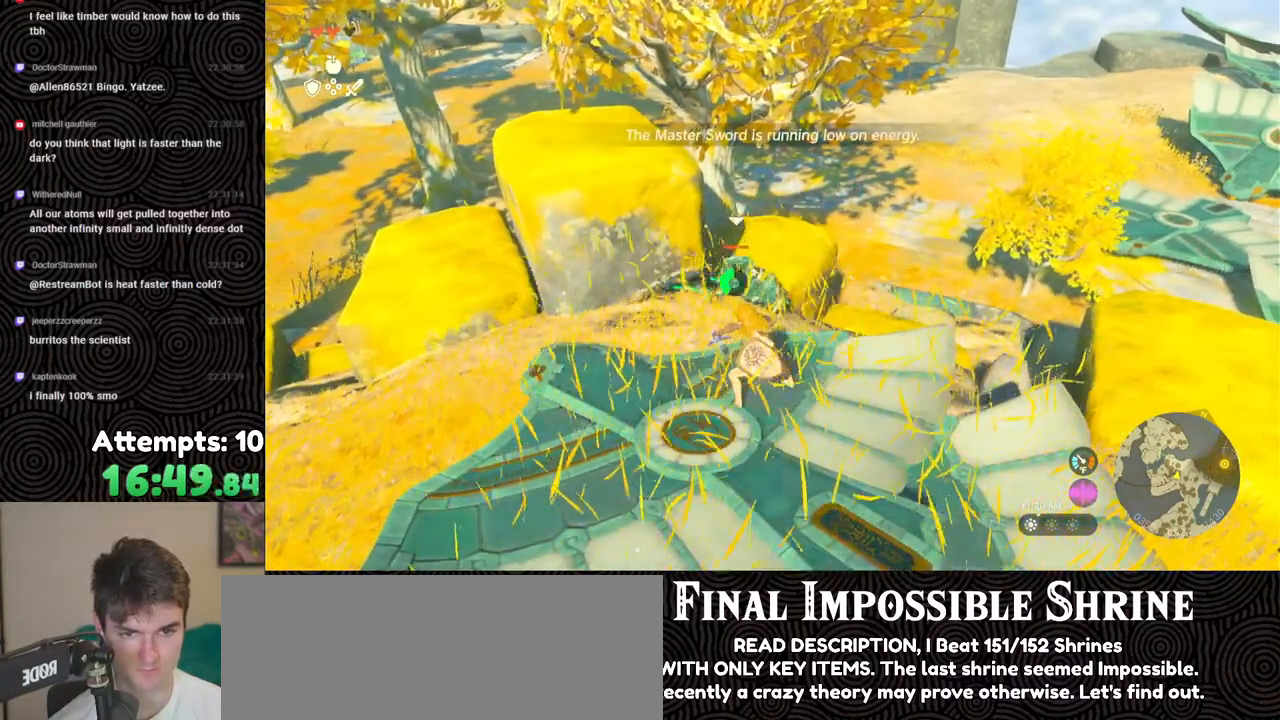
{"buttons": [], "left_stick": "center", "right_stick": "down", "events": [[167, "right_stick", "center"], [300, "right_stick", "down-right"], [450, "right_stick", "down"]]}
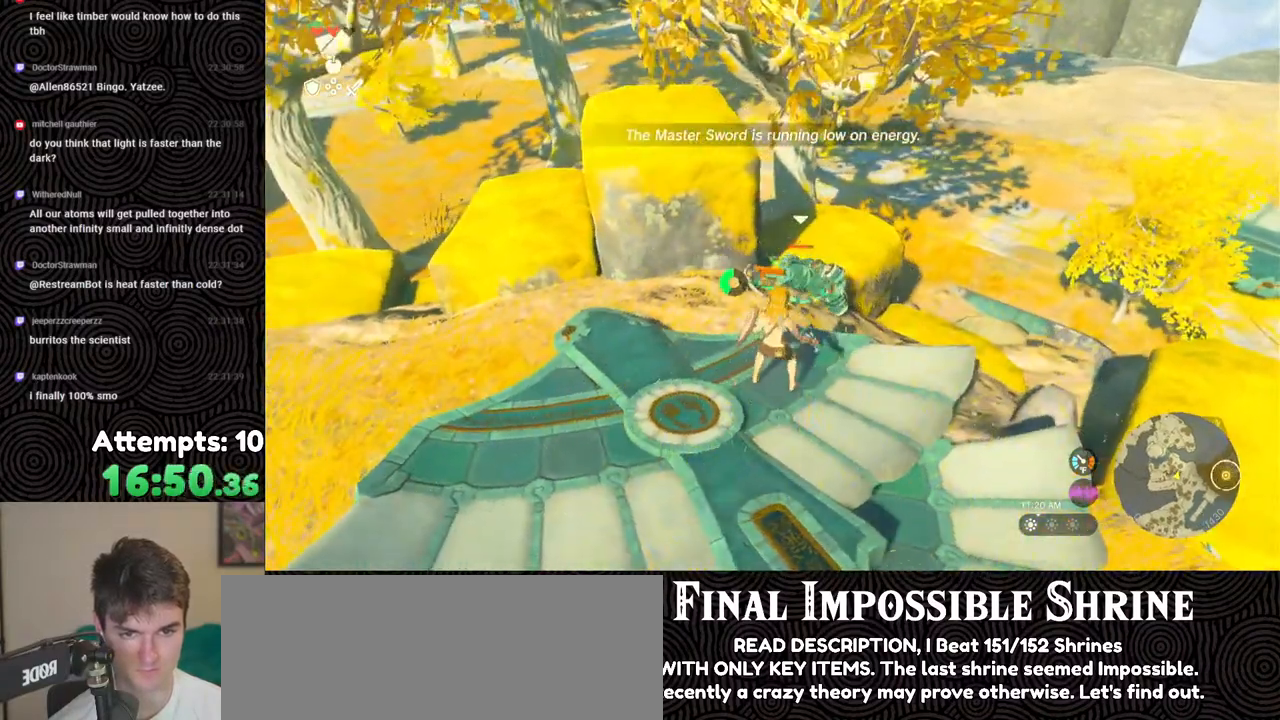
{"buttons": [], "left_stick": "center", "right_stick": "down", "events": []}
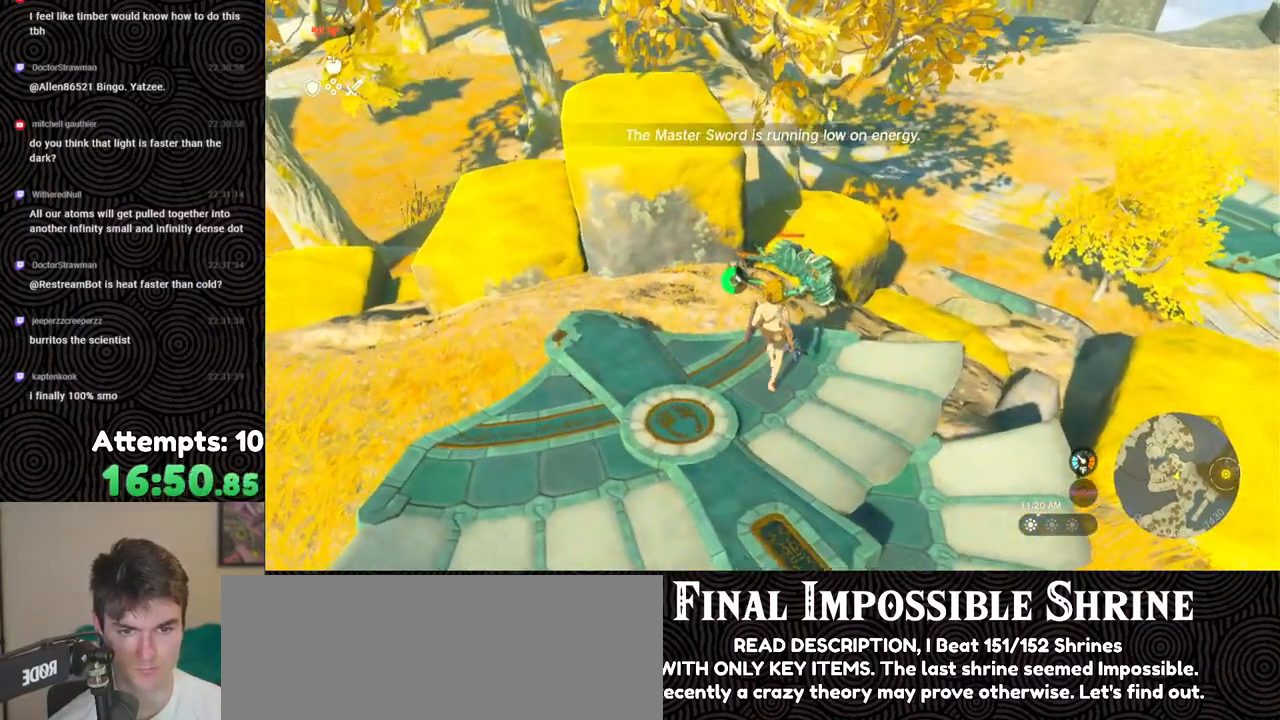
{"buttons": [], "left_stick": "center", "right_stick": "center", "events": [[250, "right_stick", "right"], [417, "right_stick", "center"]]}
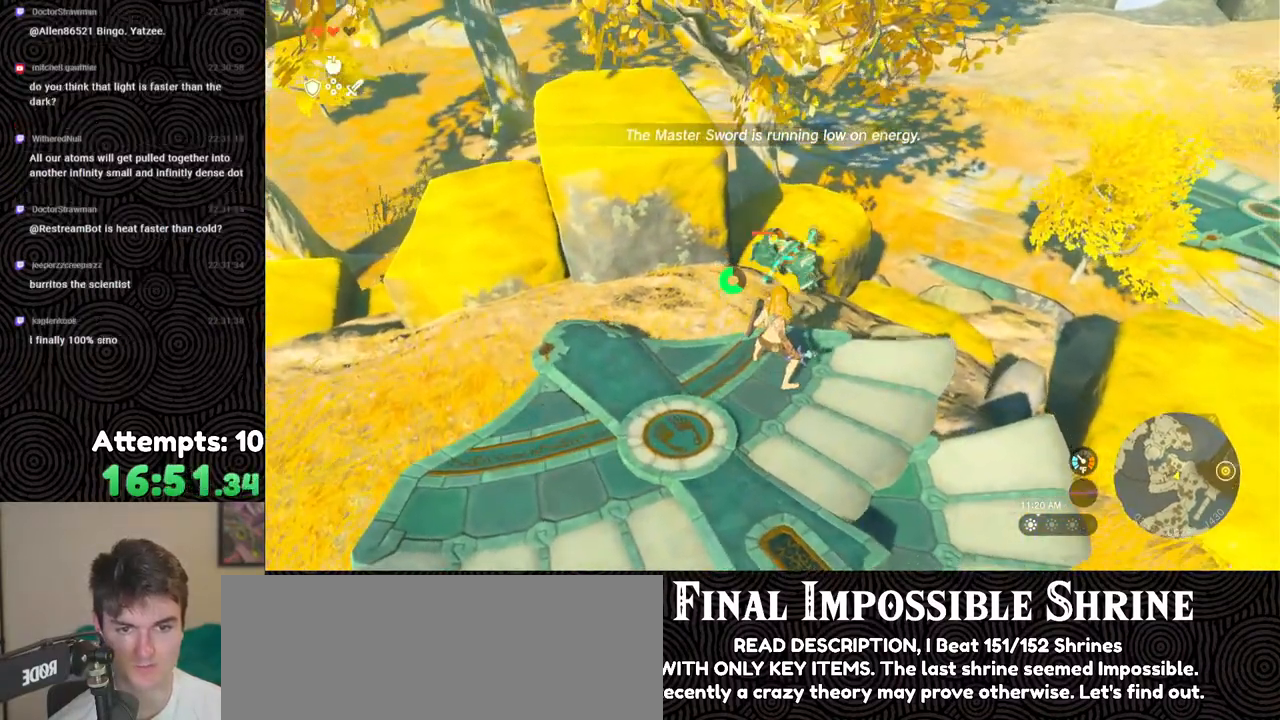
{"buttons": ["Y"], "left_stick": "center", "right_stick": "center", "events": [[250, "Y", "down"]]}
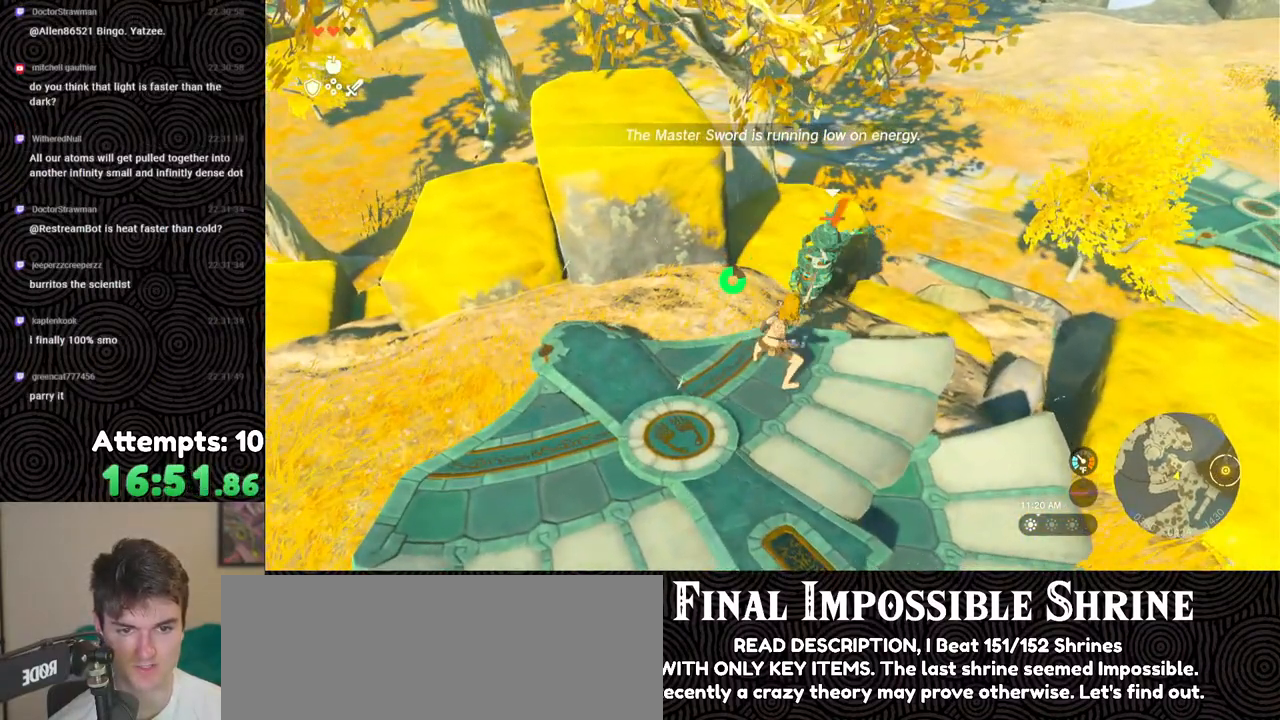
{"buttons": ["Y"], "left_stick": "center", "right_stick": "center", "events": []}
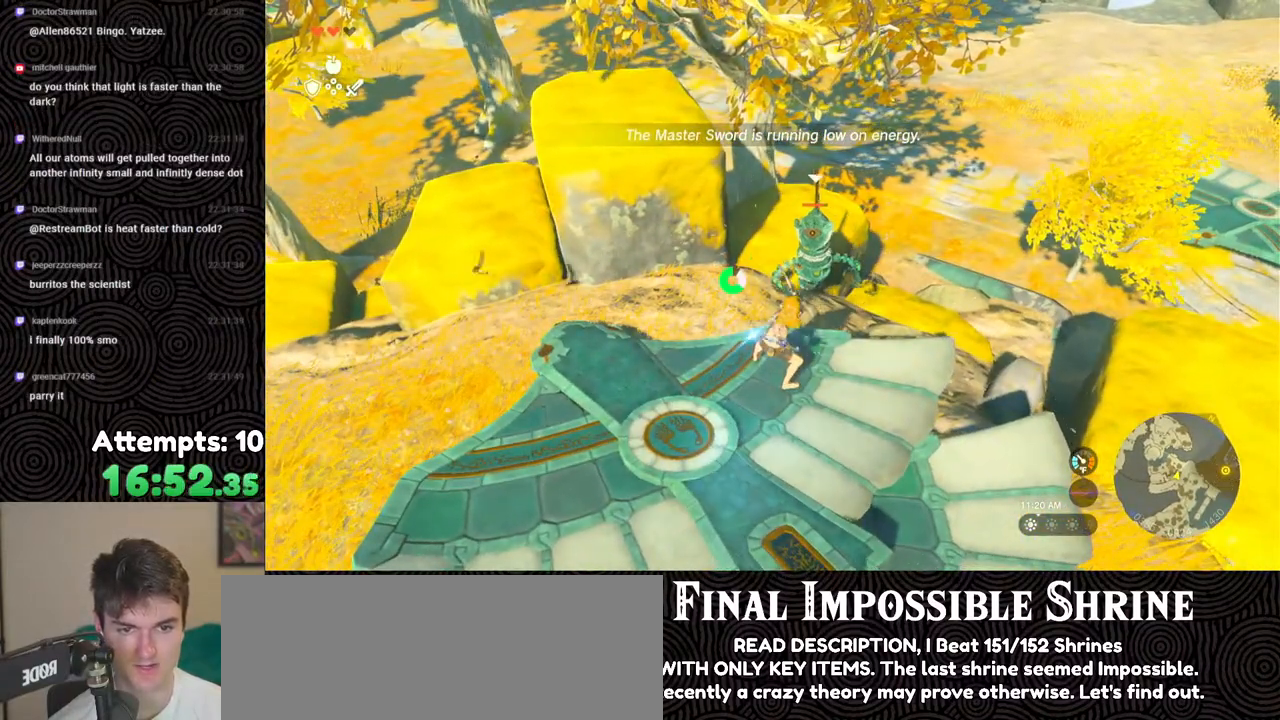
{"buttons": ["Y"], "left_stick": "center", "right_stick": "center", "events": []}
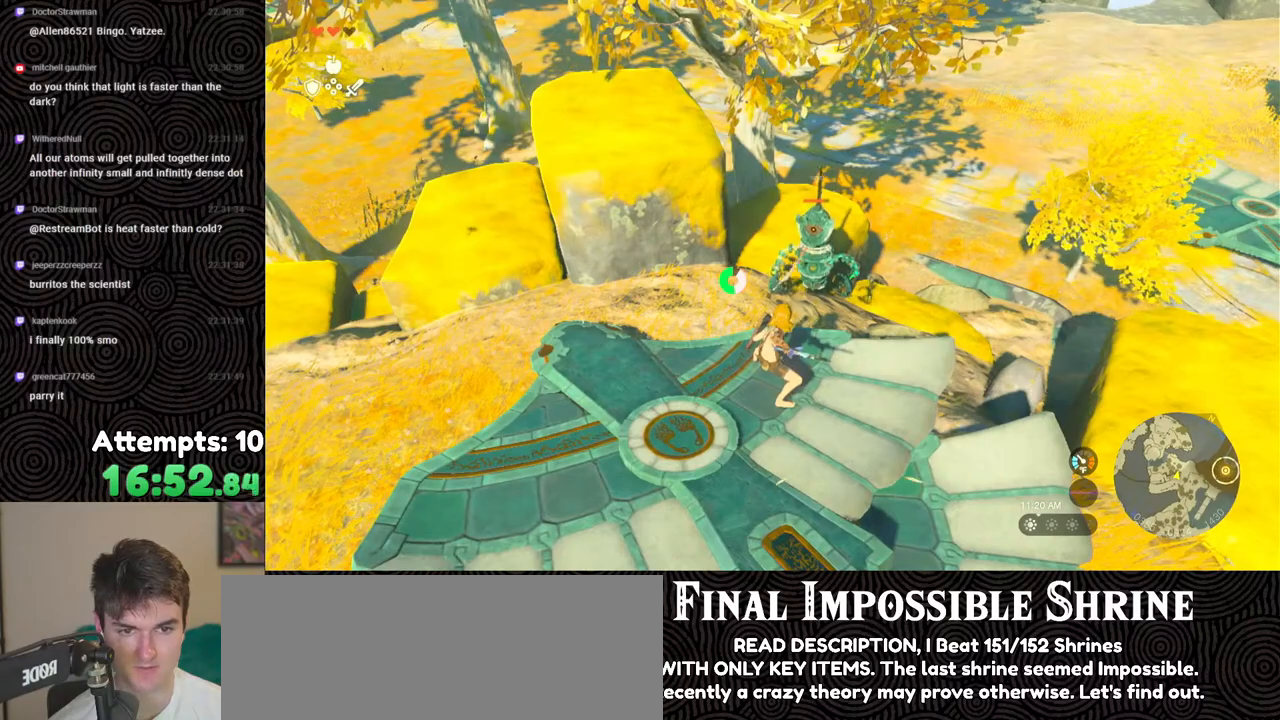
{"buttons": ["Y"], "left_stick": "center", "right_stick": "center", "events": []}
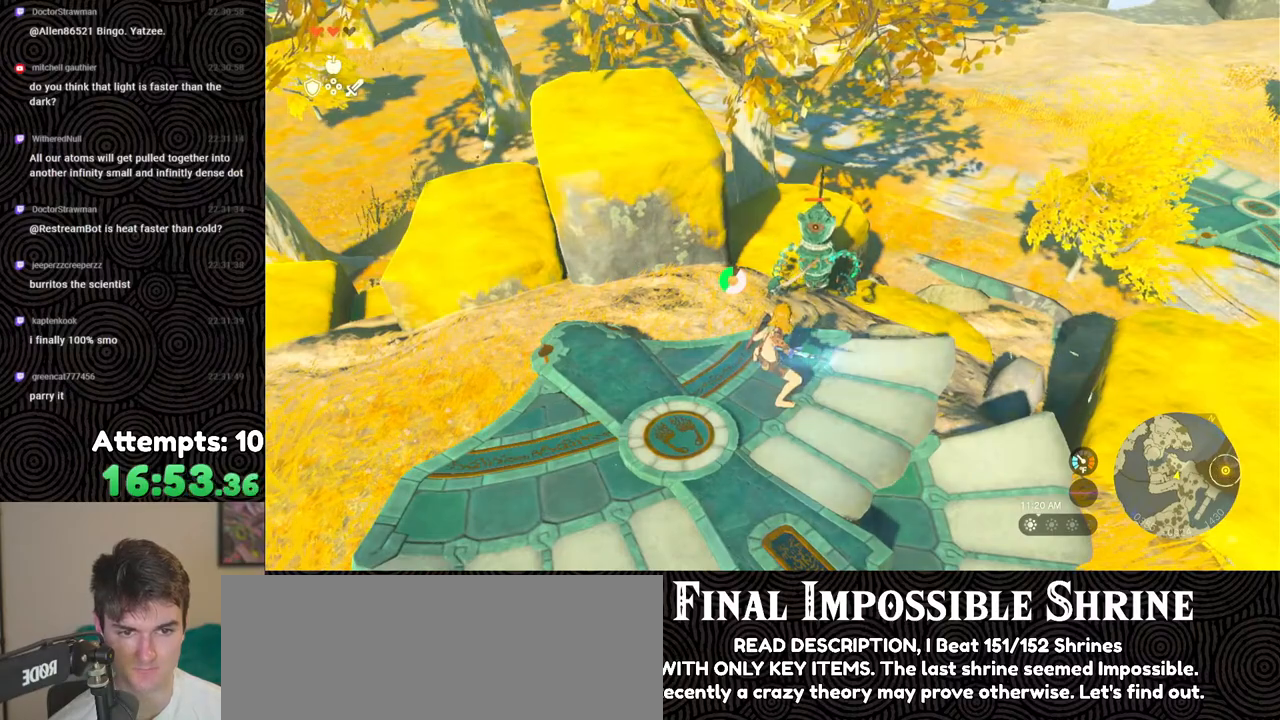
{"buttons": ["Y"], "left_stick": "center", "right_stick": "center", "events": []}
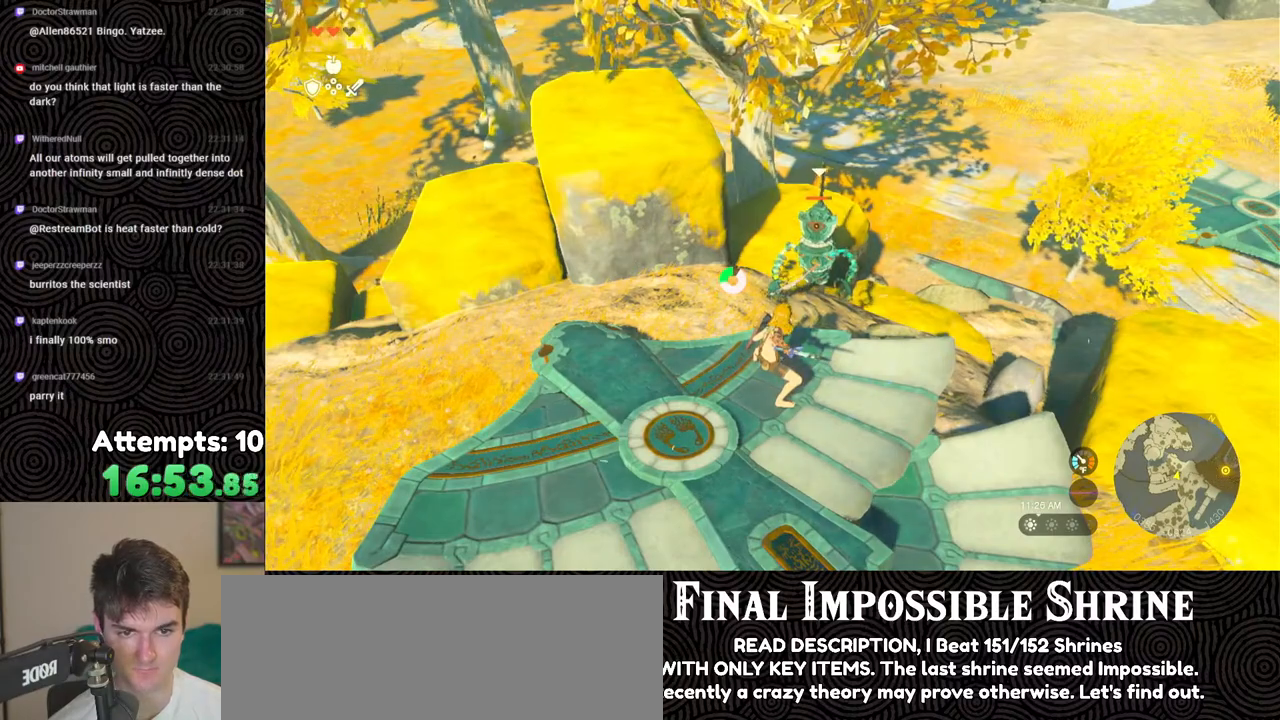
{"buttons": ["Y"], "left_stick": "center", "right_stick": "center", "events": []}
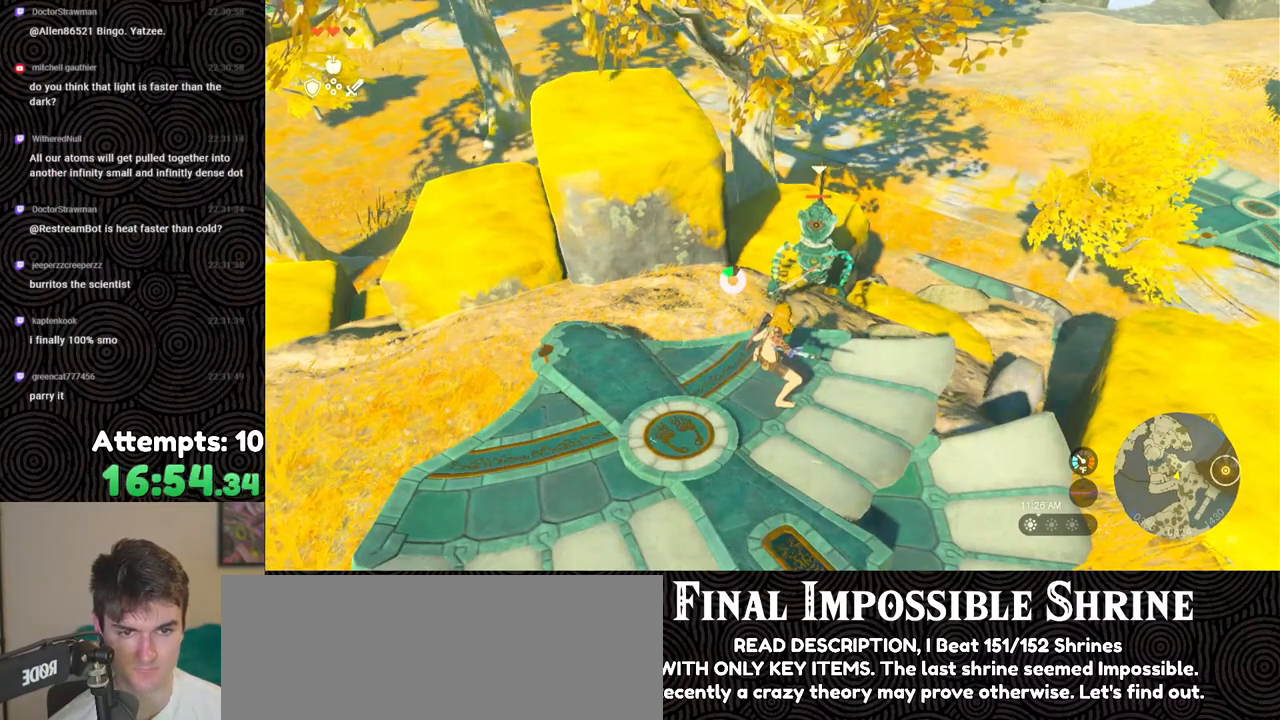
{"buttons": [], "left_stick": "center", "right_stick": "center", "events": [[217, "Y", "up"]]}
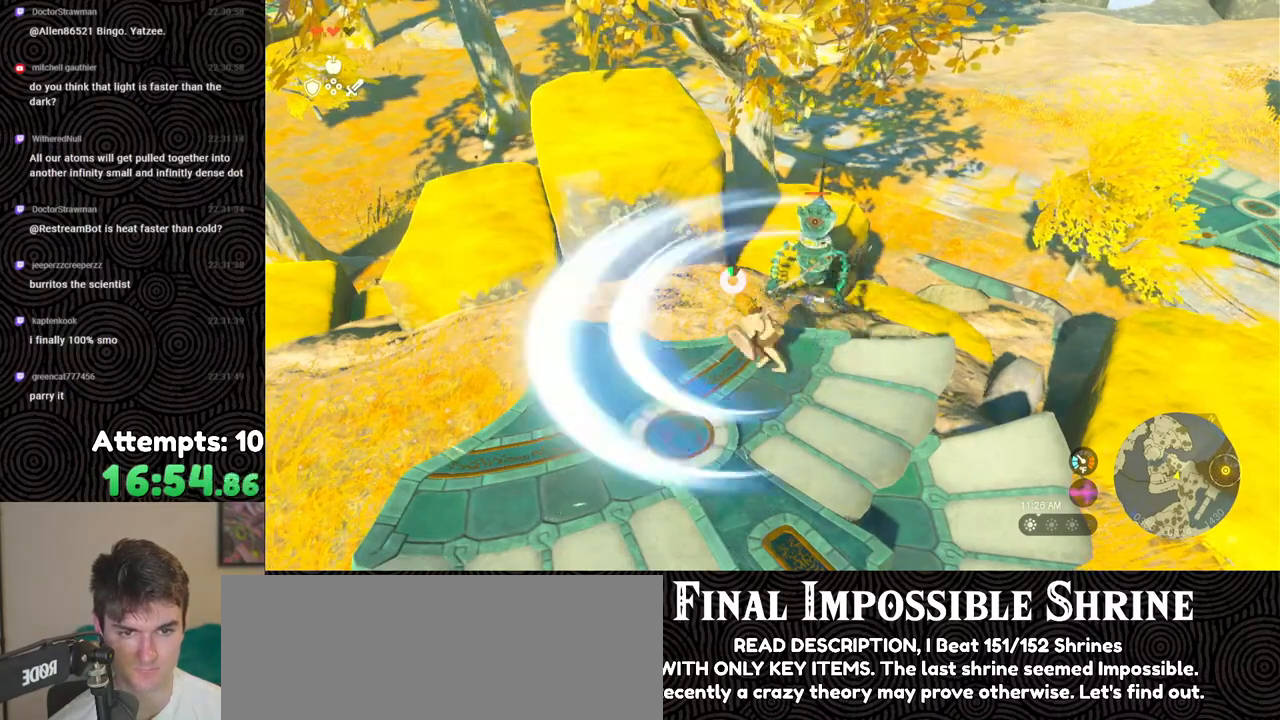
{"buttons": [], "left_stick": "center", "right_stick": "center", "events": []}
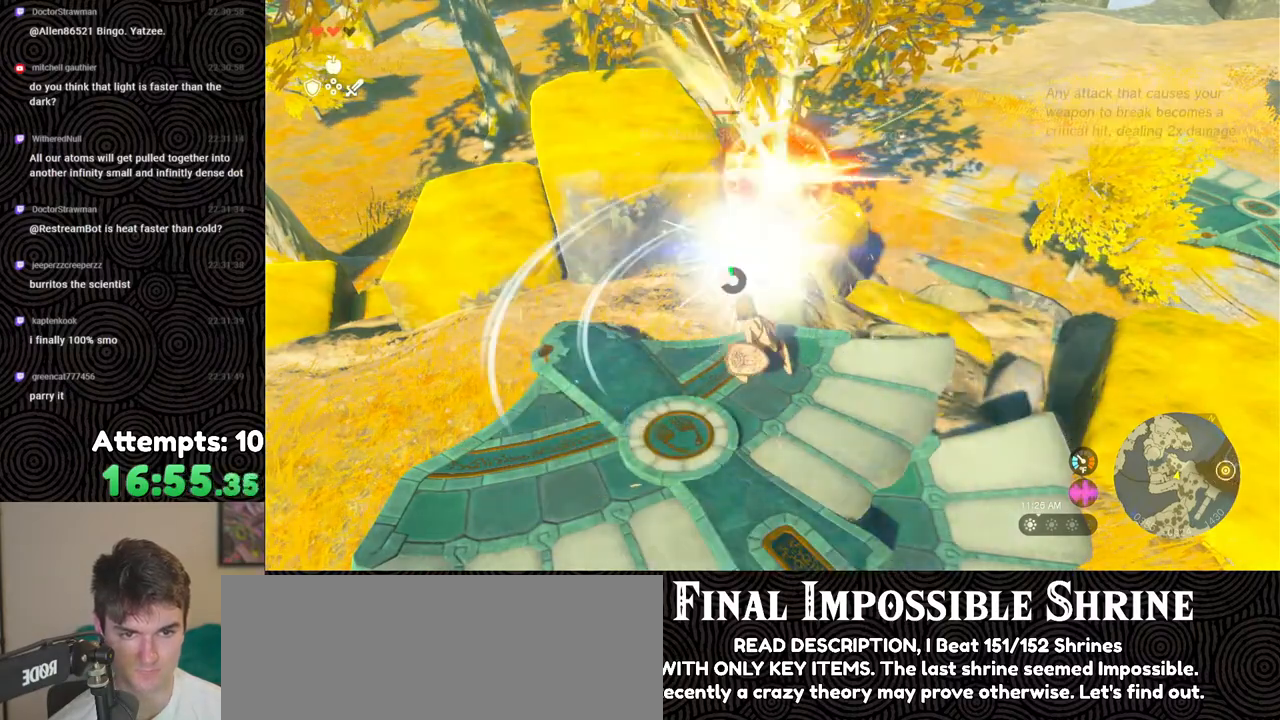
{"buttons": [], "left_stick": "center", "right_stick": "center", "events": []}
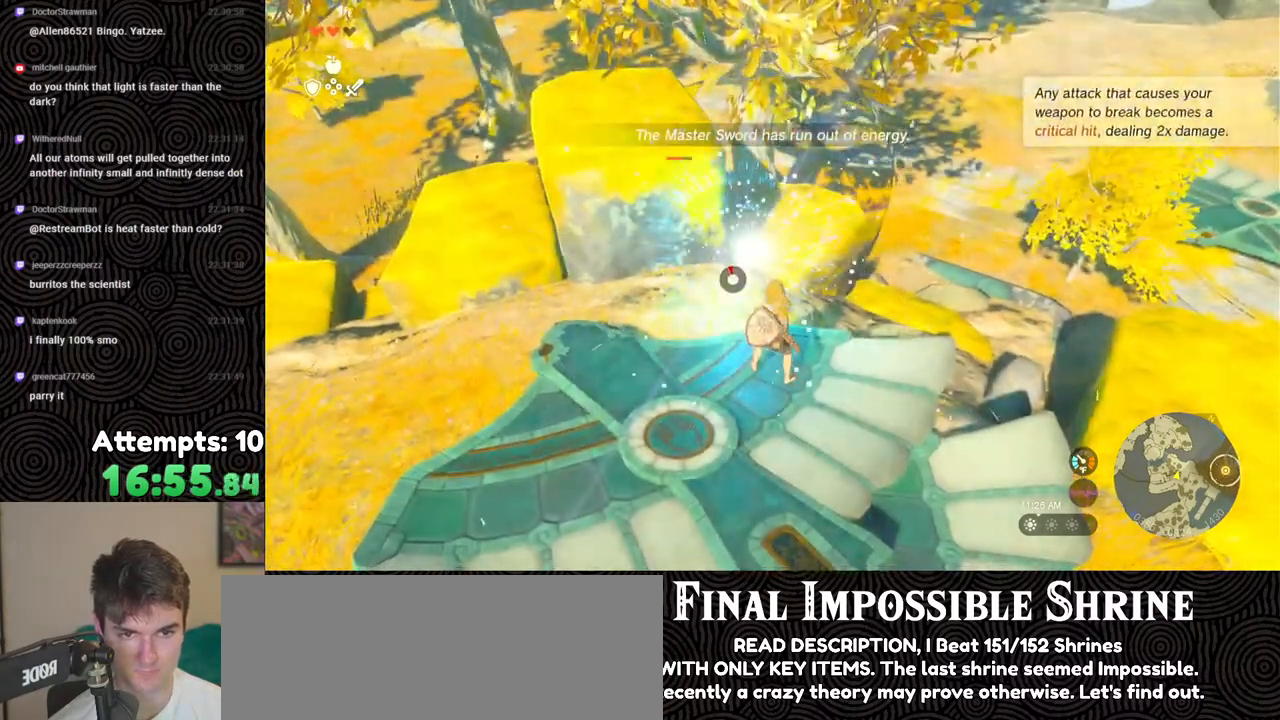
{"buttons": [], "left_stick": "down-left", "right_stick": "right", "events": [[33, "right_stick", "left"], [217, "right_stick", "up-left"], [333, "left_stick", "down-left"], [383, "right_stick", "center"], [450, "right_stick", "right"]]}
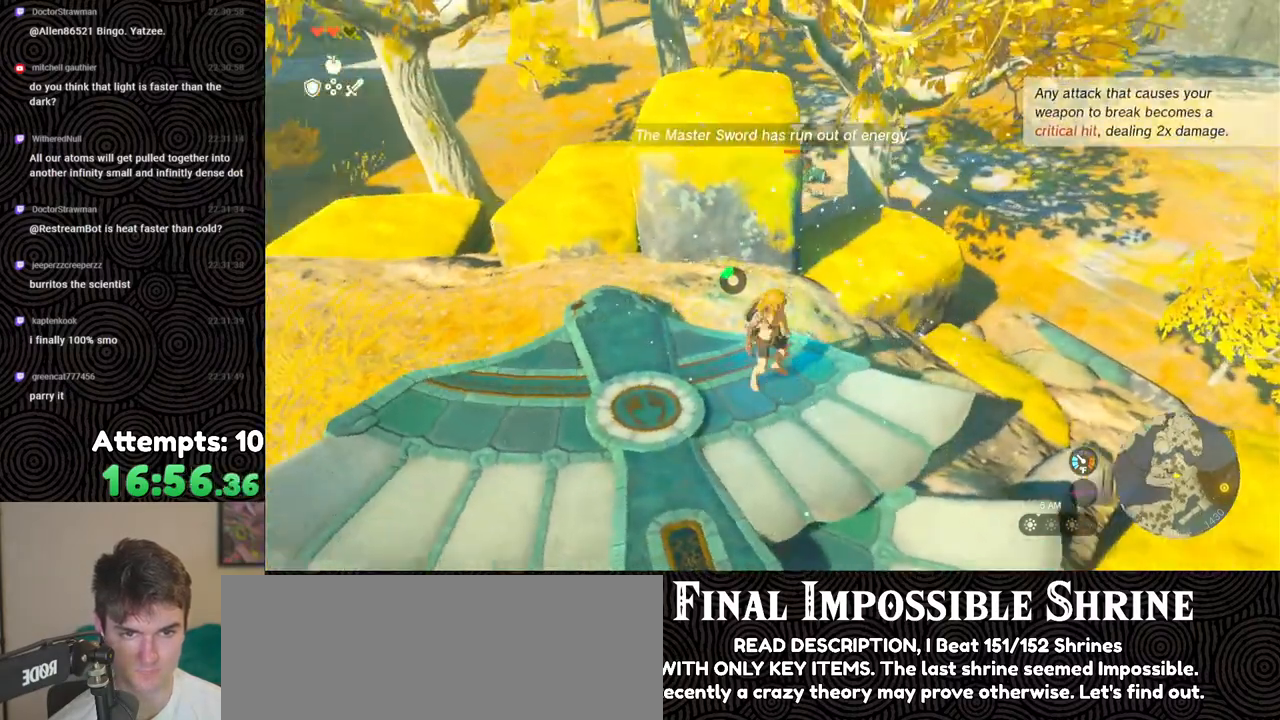
{"buttons": [], "left_stick": "down-left", "right_stick": "right", "events": []}